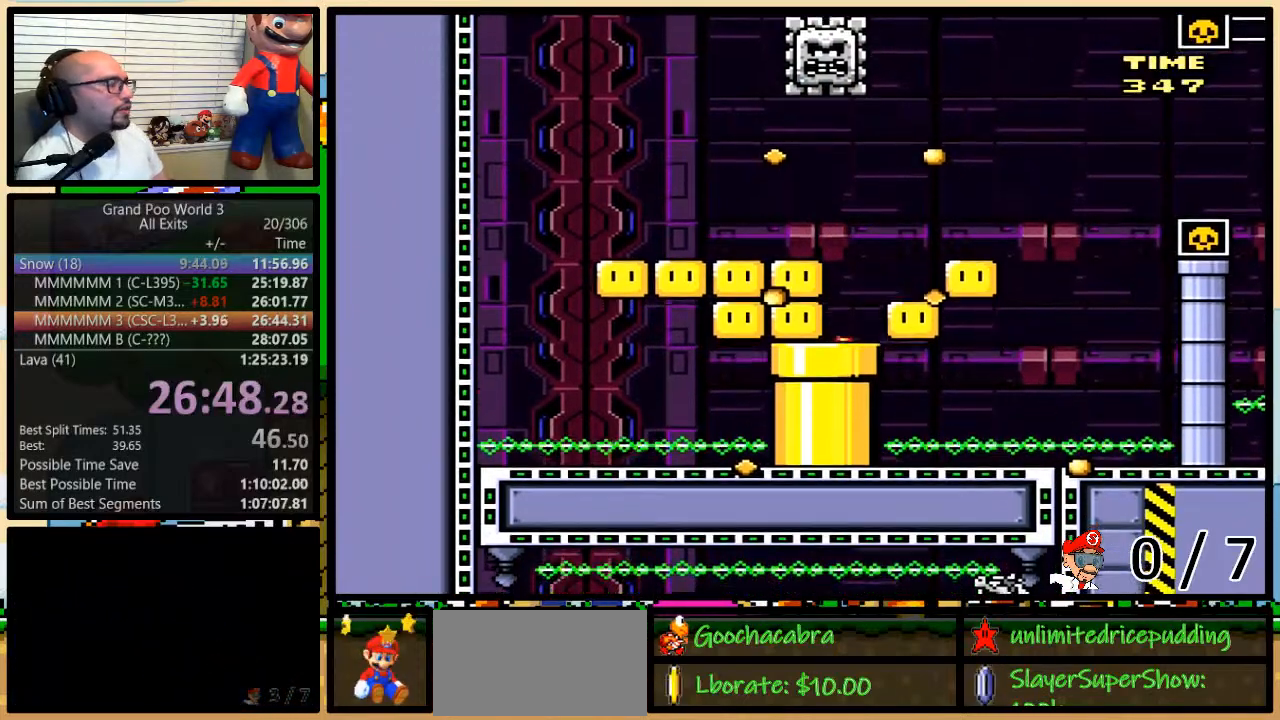
Gameplay with a controller (Nintendo layout); each line is a JSON object with the inputs held at the frame after it. "events" lists button and stick changes between this image and that frame as [ms after this image, input, new state], when the widget could be followed in between. Not read: L3 R3.
{"buttons": ["Y"], "events": []}
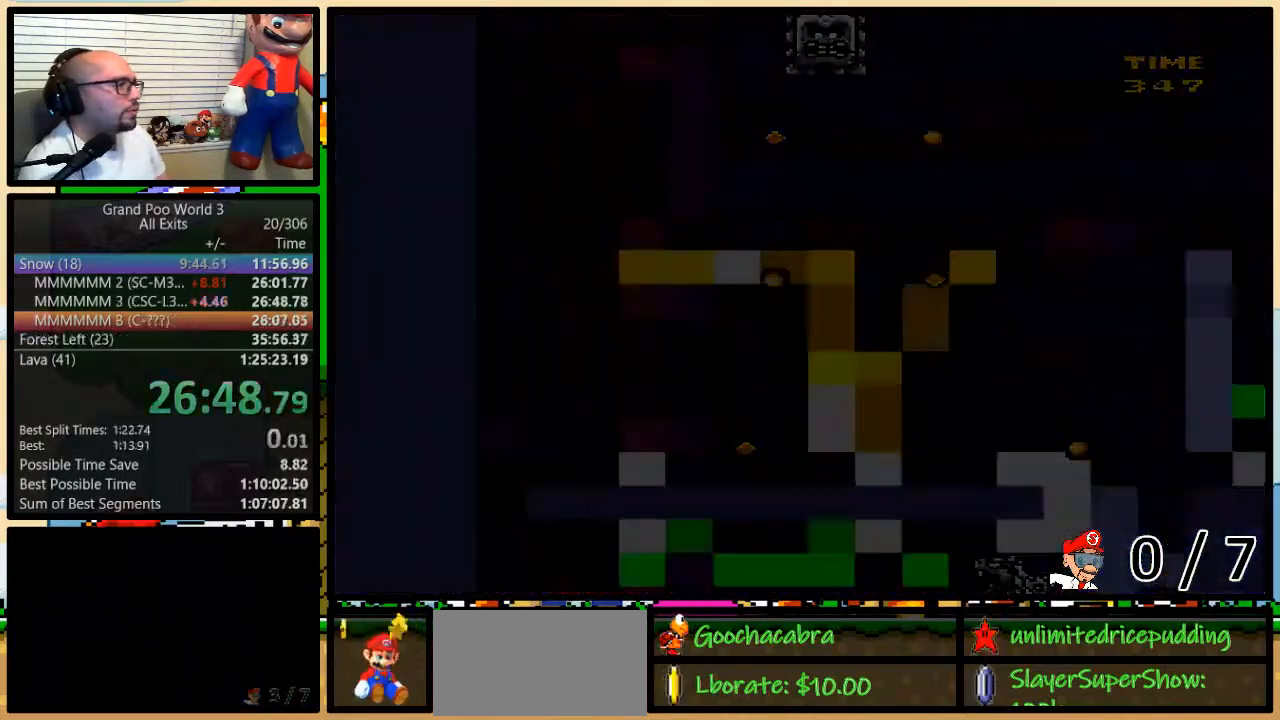
{"buttons": ["Y"], "events": []}
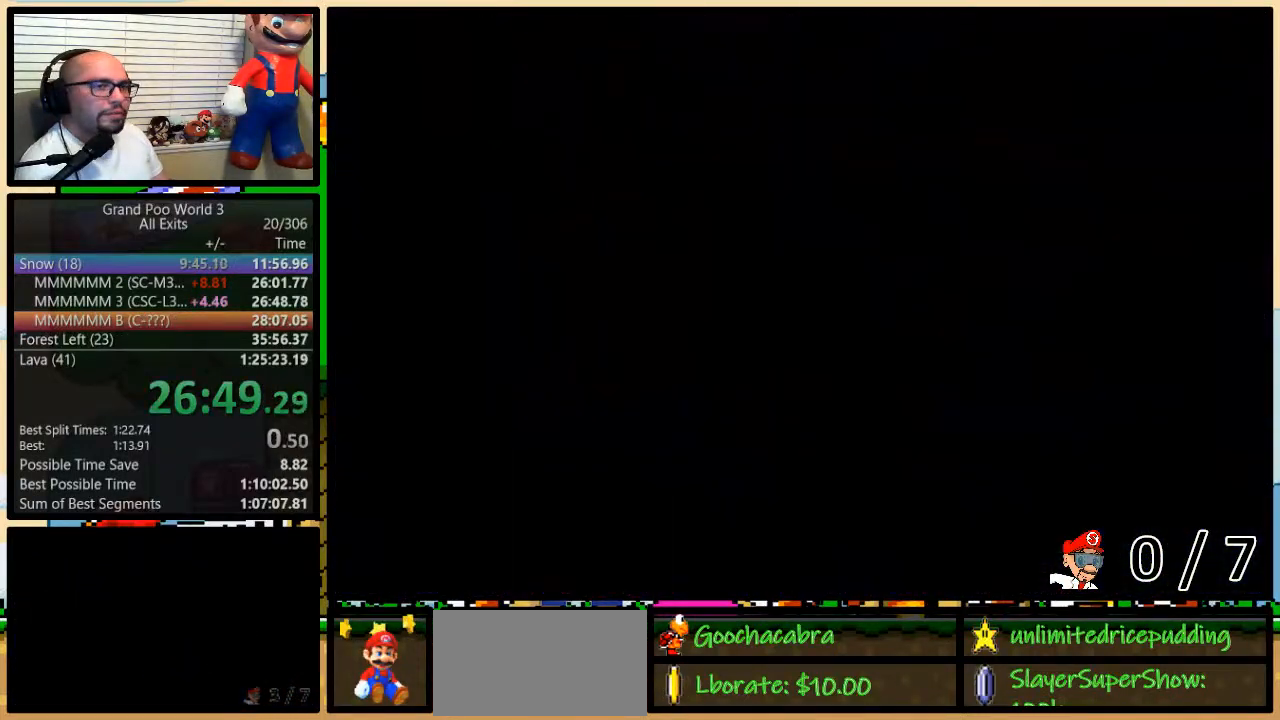
{"buttons": ["Y"], "events": []}
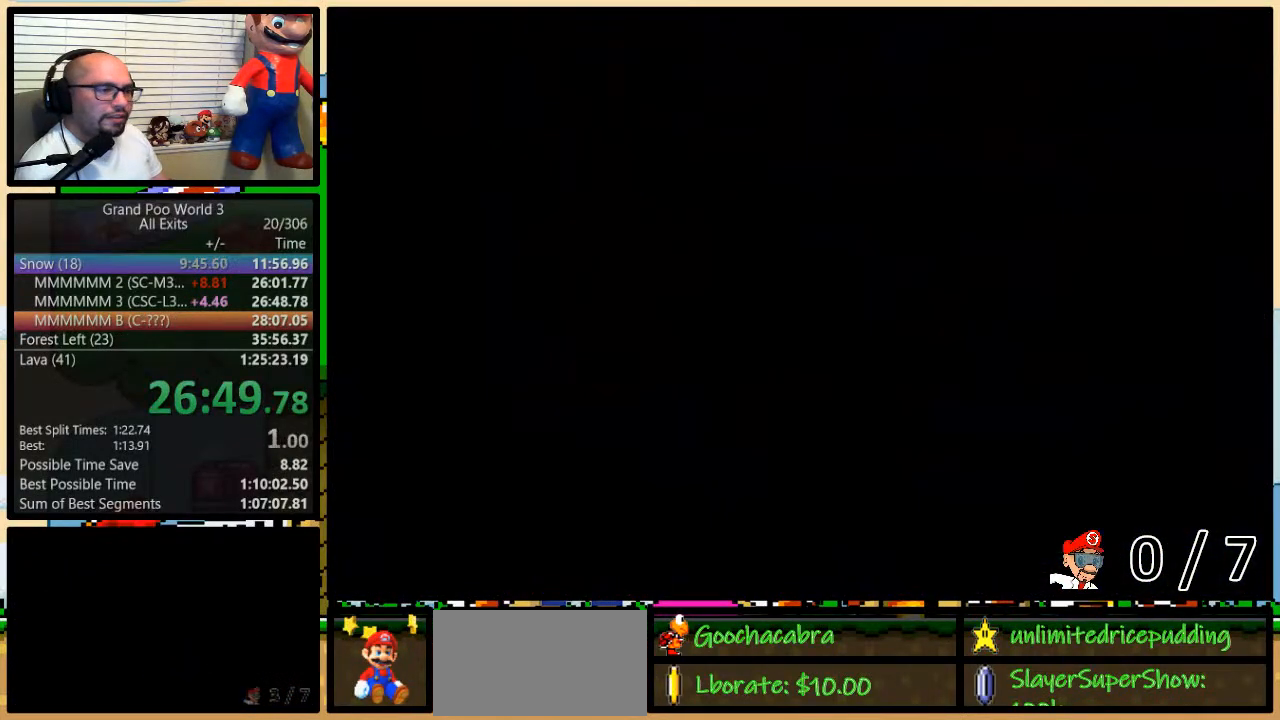
{"buttons": ["Y"], "events": []}
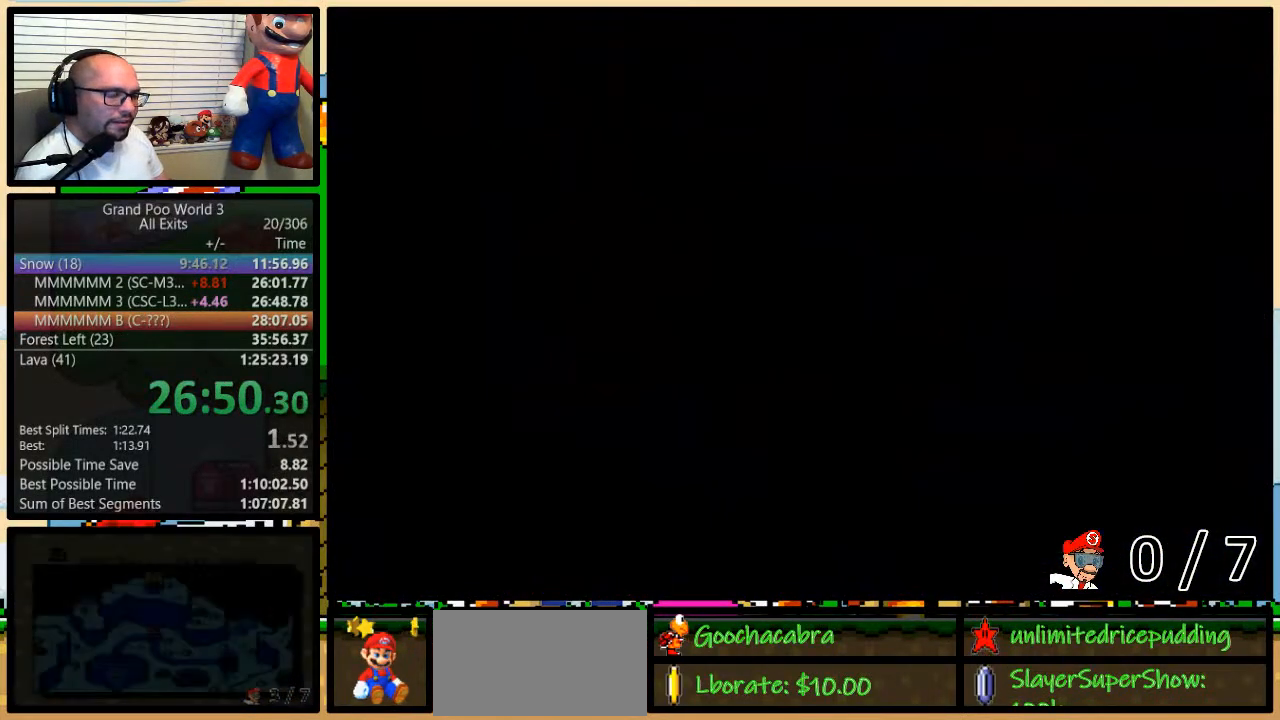
{"buttons": ["Y"], "events": []}
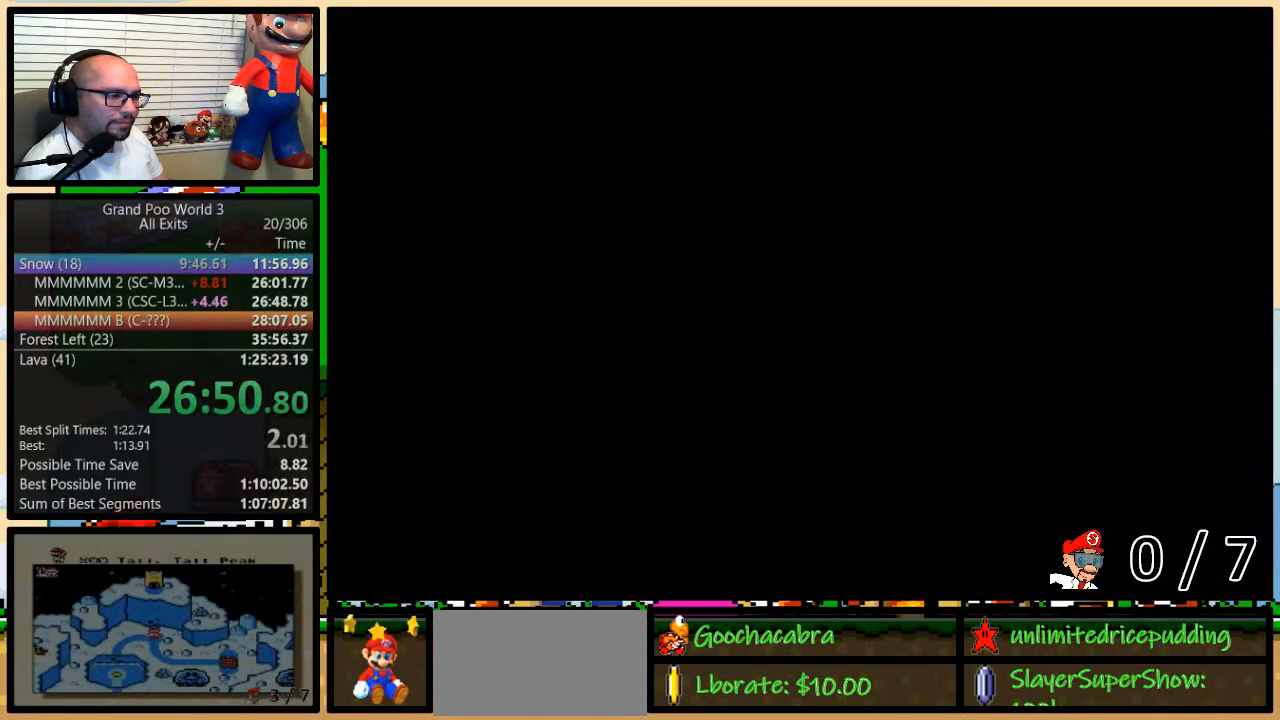
{"buttons": ["Y"], "events": []}
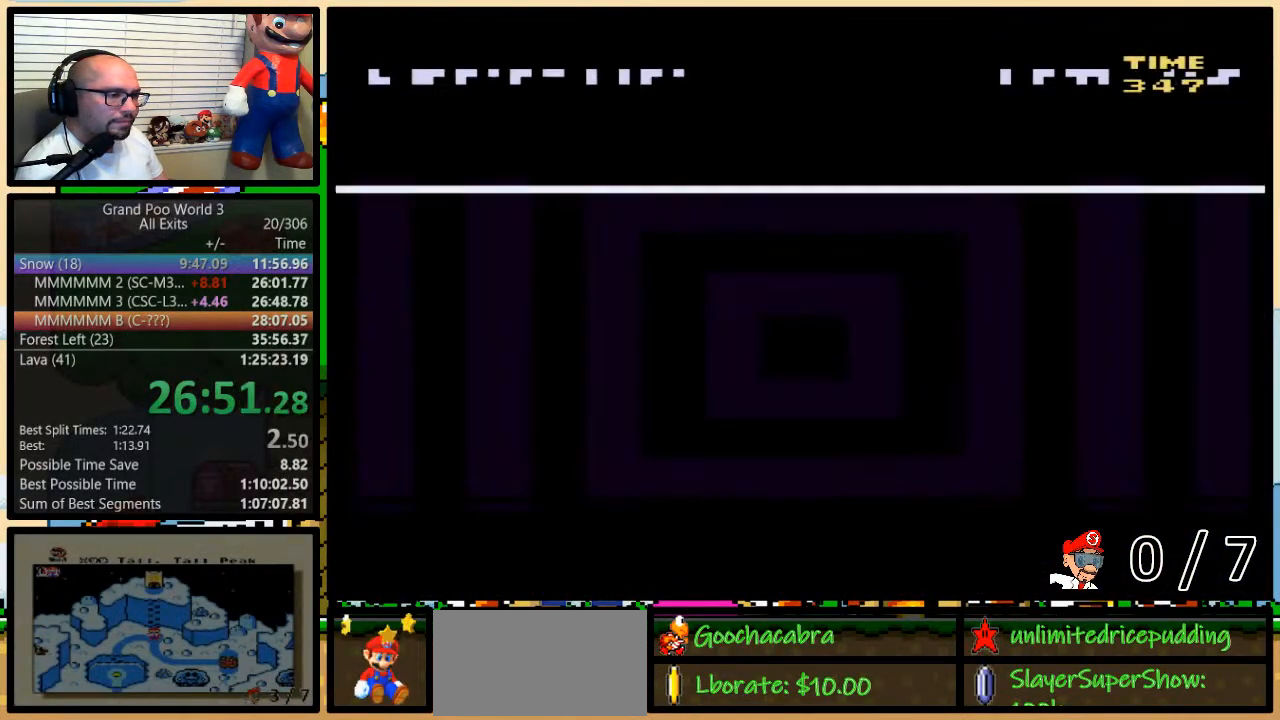
{"buttons": ["Y", "DPAD_UP", "DPAD_LEFT"], "events": [[183, "DPAD_RIGHT", "down"], [200, "DPAD_UP", "down"], [233, "DPAD_UP", "up"], [350, "DPAD_UP", "down"], [383, "DPAD_LEFT", "down"], [383, "DPAD_RIGHT", "up"], [383, "DPAD_UP", "up"], [483, "DPAD_UP", "down"]]}
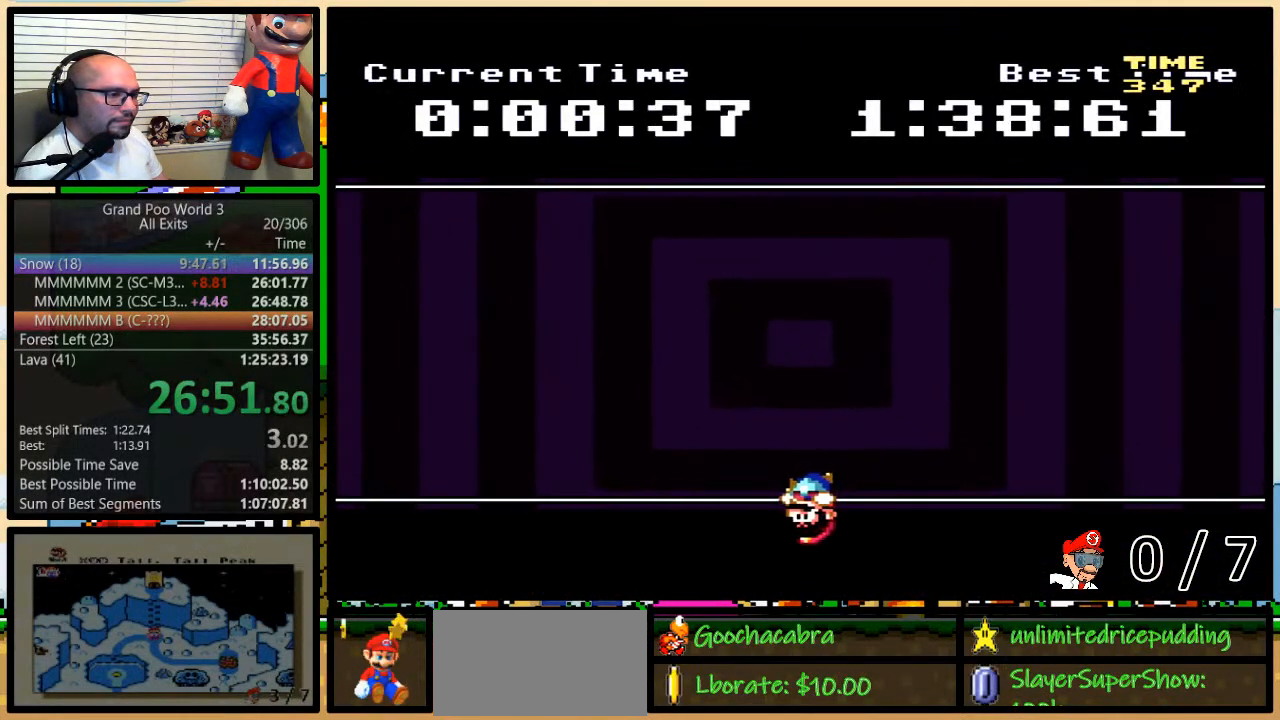
{"buttons": ["Y", "DPAD_RIGHT"], "events": [[17, "DPAD_LEFT", "up"], [17, "DPAD_RIGHT", "down"], [17, "DPAD_UP", "up"], [67, "DPAD_RIGHT", "up"], [317, "DPAD_RIGHT", "down"], [383, "DPAD_UP", "down"], [450, "DPAD_UP", "up"]]}
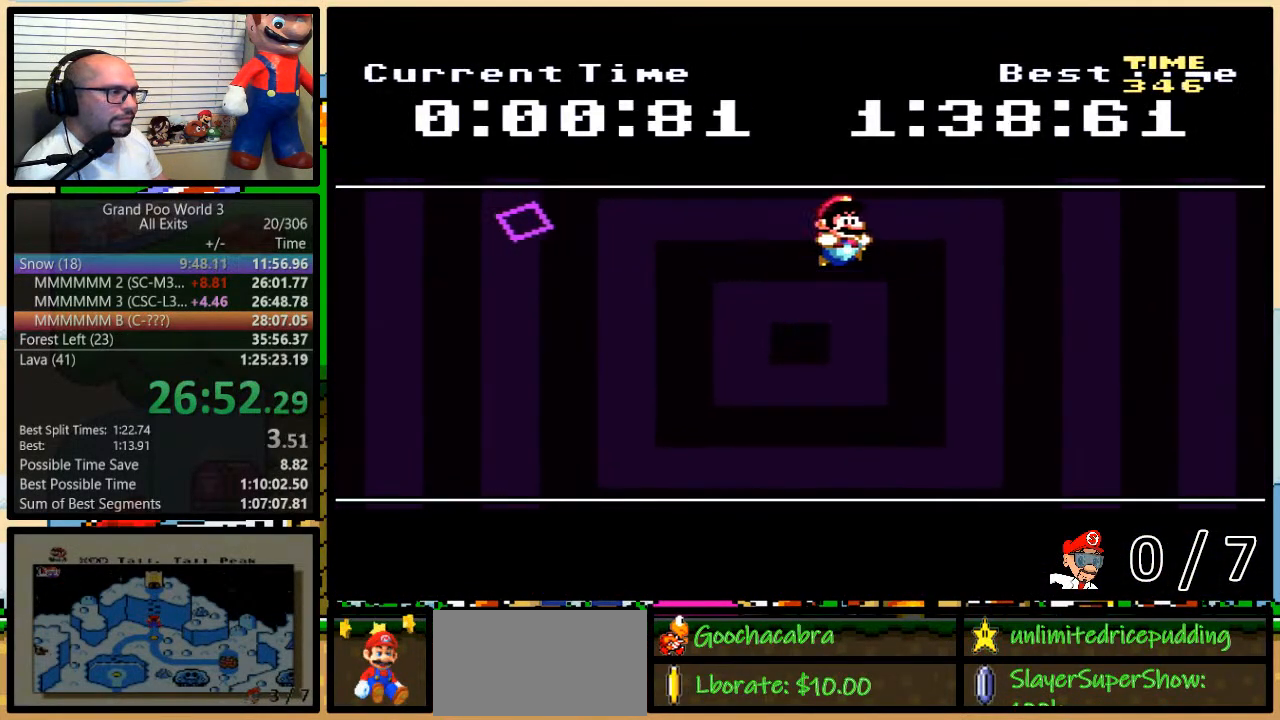
{"buttons": ["Y", "DPAD_LEFT"], "events": [[217, "DPAD_DOWN", "down"], [217, "DPAD_RIGHT", "up"], [250, "DPAD_DOWN", "up"], [250, "DPAD_LEFT", "down"], [333, "DPAD_LEFT", "up"], [450, "DPAD_LEFT", "down"]]}
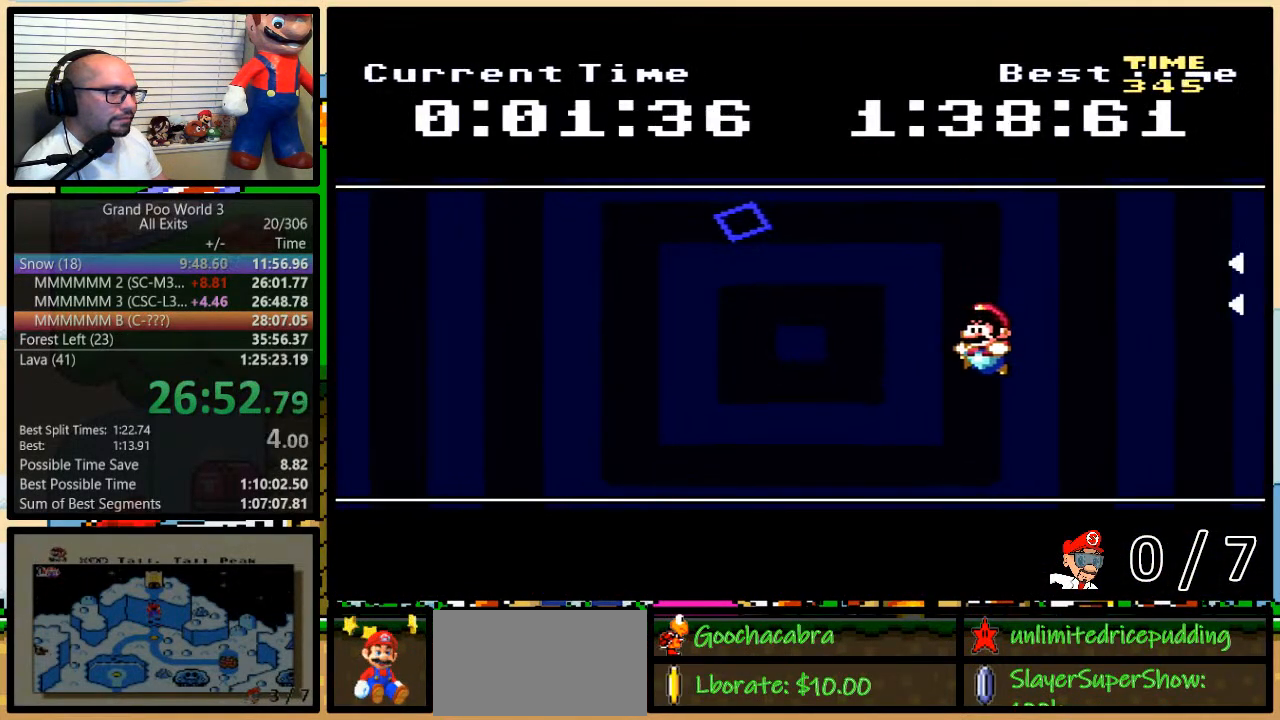
{"buttons": ["Y"], "events": [[400, "DPAD_LEFT", "up"], [400, "DPAD_RIGHT", "down"], [400, "DPAD_UP", "down"], [417, "DPAD_UP", "up"], [483, "DPAD_RIGHT", "up"]]}
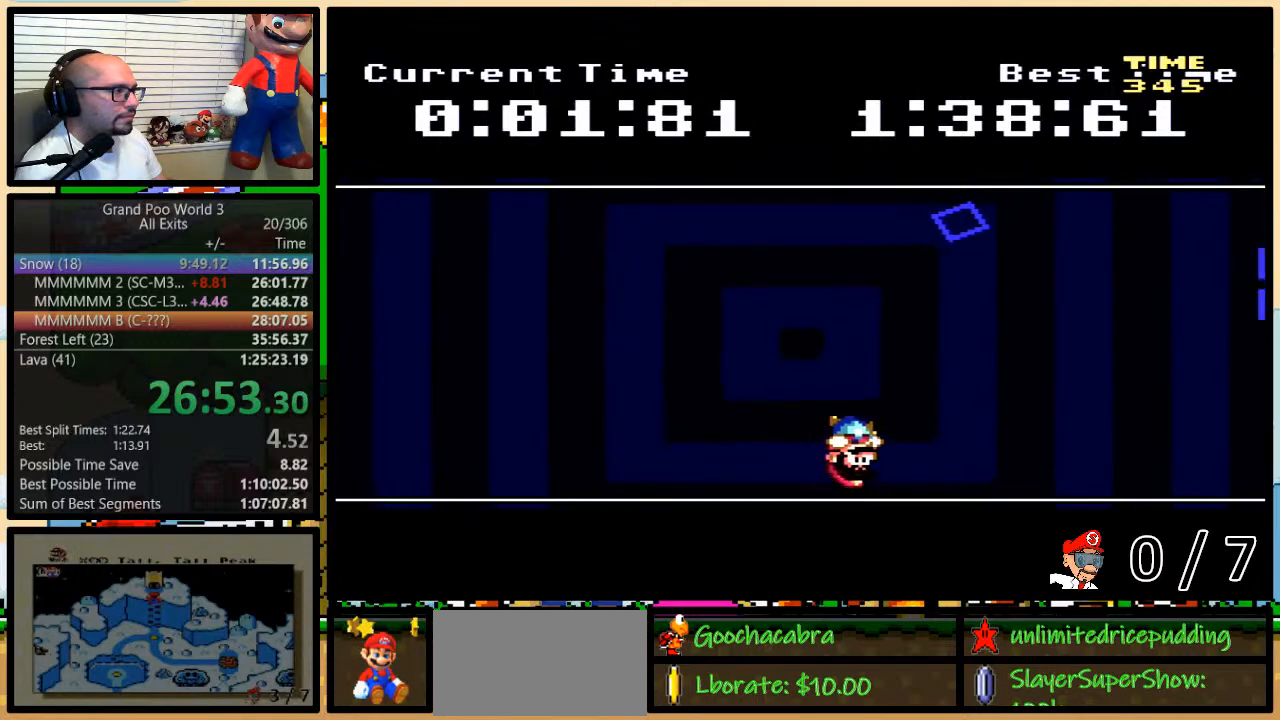
{"buttons": ["Y", "DPAD_LEFT"], "events": [[333, "DPAD_LEFT", "down"]]}
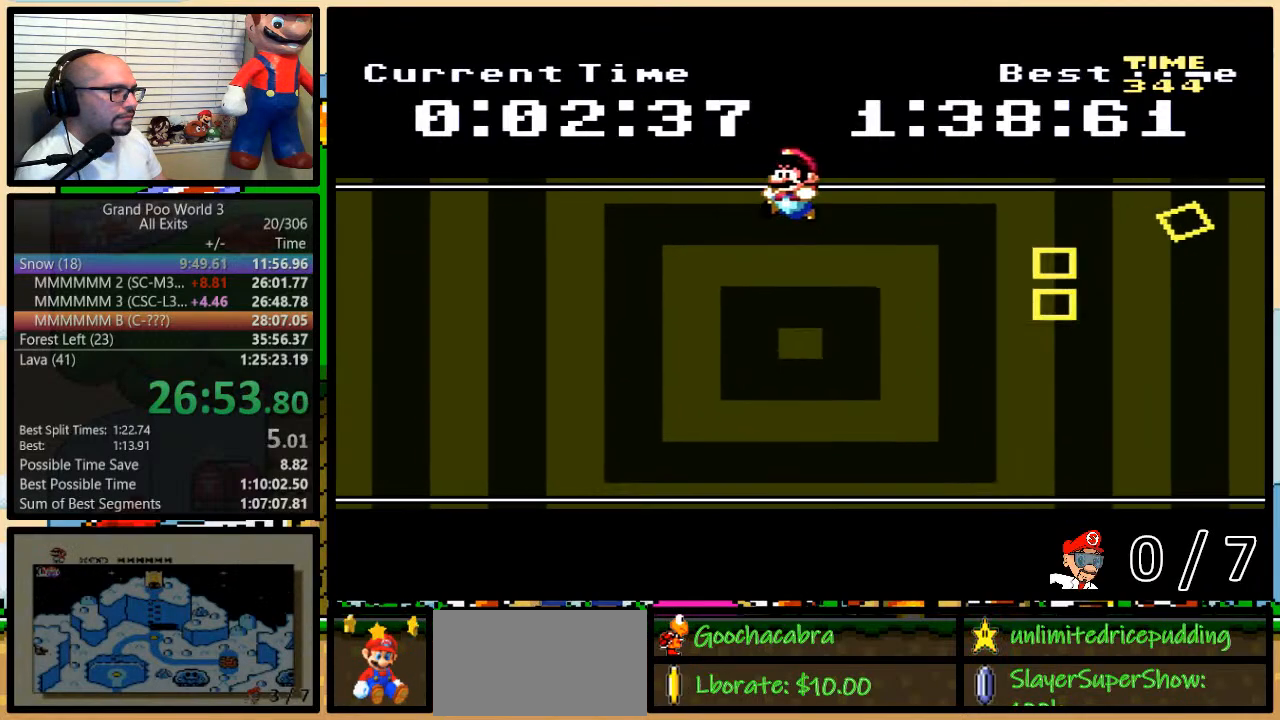
{"buttons": ["Y", "DPAD_RIGHT"], "events": [[167, "DPAD_LEFT", "up"], [167, "DPAD_RIGHT", "down"]]}
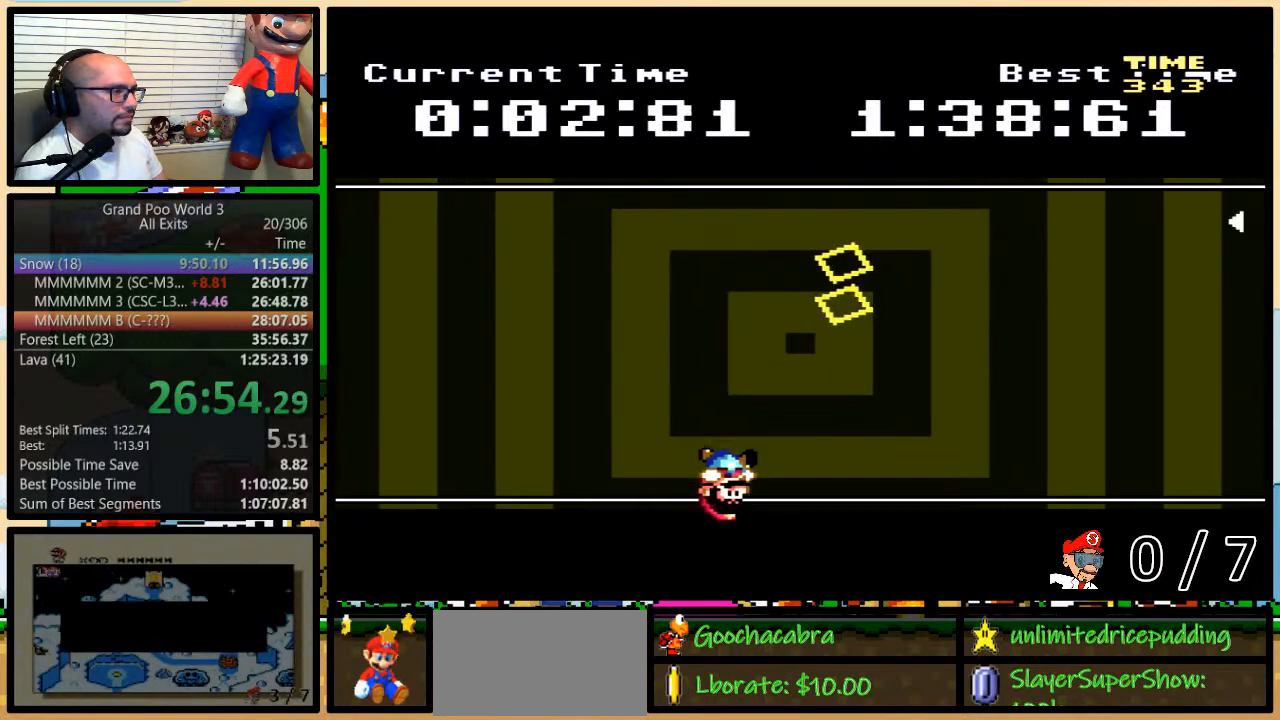
{"buttons": ["Y", "DPAD_LEFT"], "events": [[167, "DPAD_LEFT", "down"], [167, "DPAD_RIGHT", "up"]]}
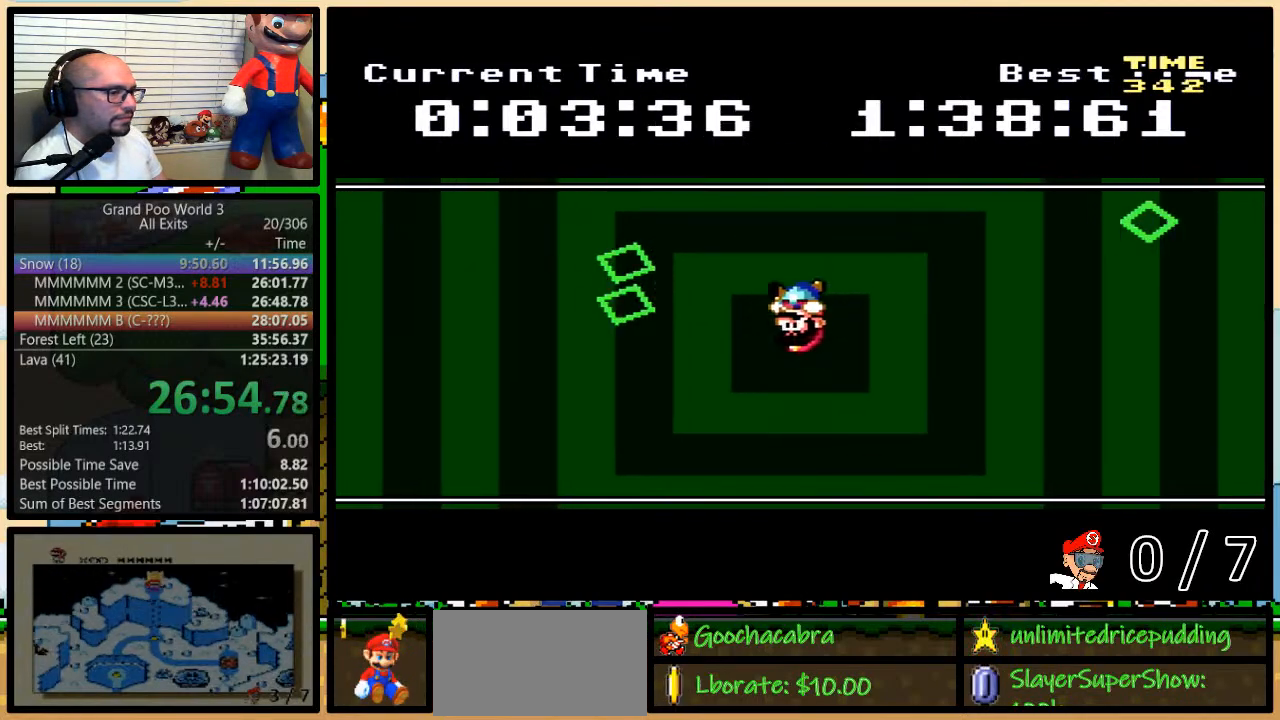
{"buttons": ["Y", "DPAD_RIGHT"], "events": [[133, "DPAD_LEFT", "up"], [133, "DPAD_RIGHT", "down"], [200, "DPAD_RIGHT", "up"], [400, "DPAD_RIGHT", "down"]]}
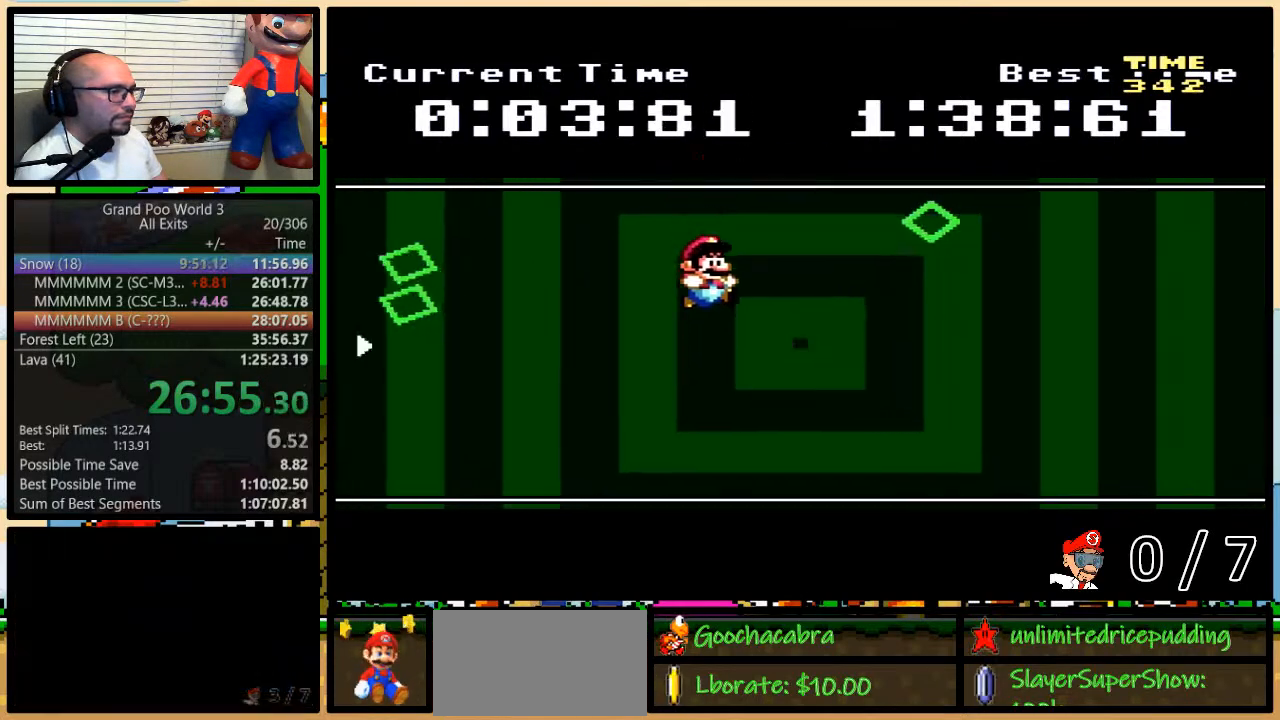
{"buttons": ["Y", "DPAD_UP", "DPAD_RIGHT"], "events": [[333, "DPAD_LEFT", "down"], [333, "DPAD_RIGHT", "up"], [450, "DPAD_UP", "down"], [483, "DPAD_LEFT", "up"], [483, "DPAD_RIGHT", "down"]]}
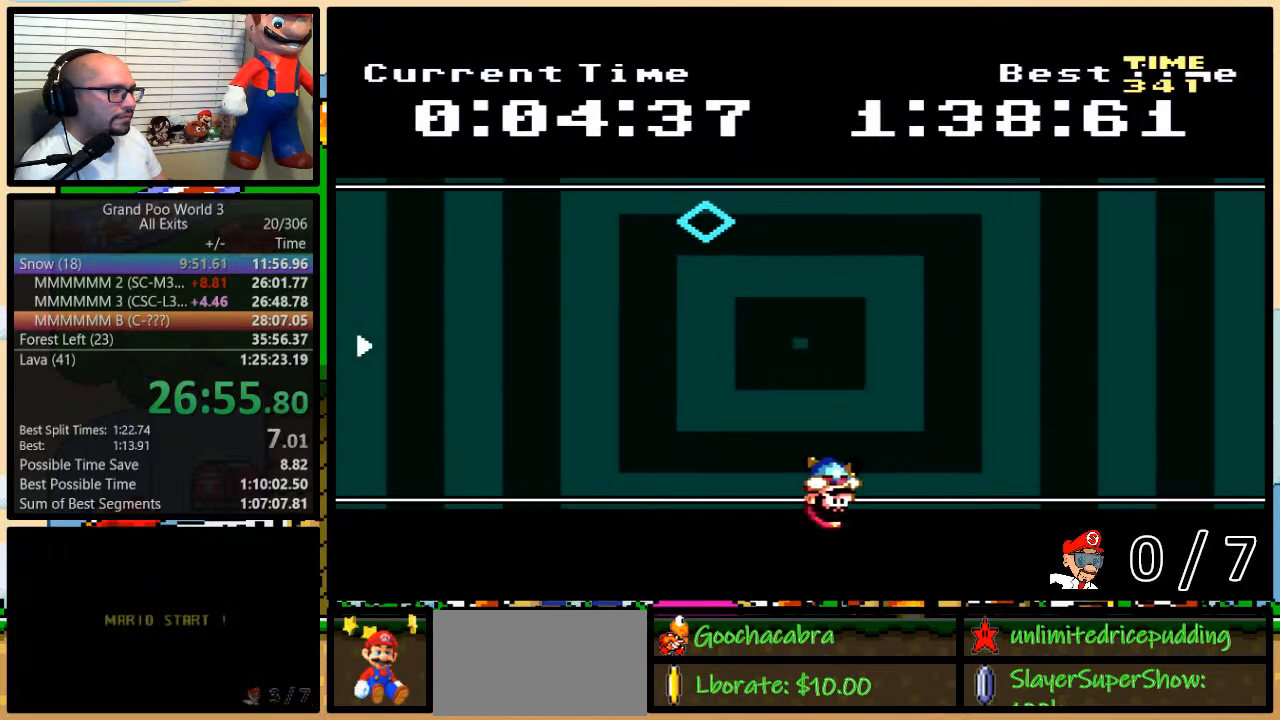
{"buttons": ["Y", "DPAD_RIGHT"], "events": [[17, "DPAD_UP", "up"], [50, "DPAD_RIGHT", "up"], [383, "DPAD_RIGHT", "down"]]}
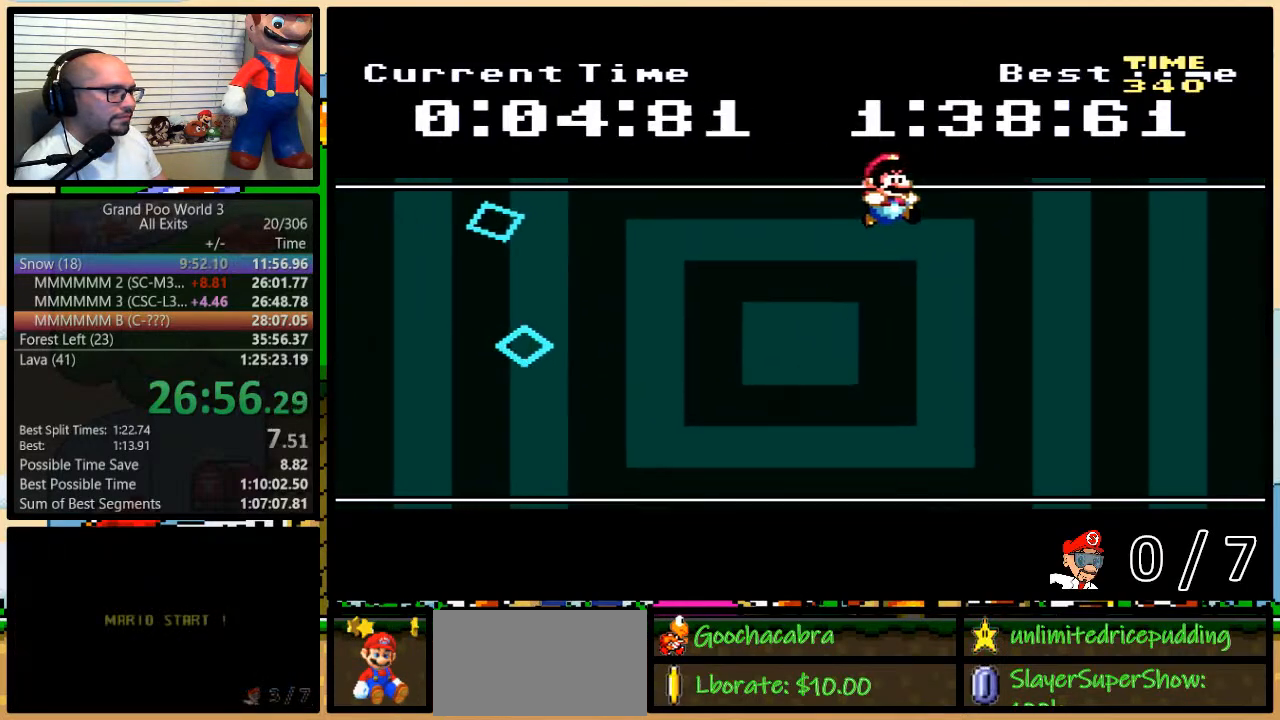
{"buttons": ["Y", "DPAD_LEFT"], "events": [[117, "DPAD_RIGHT", "up"], [267, "DPAD_LEFT", "down"]]}
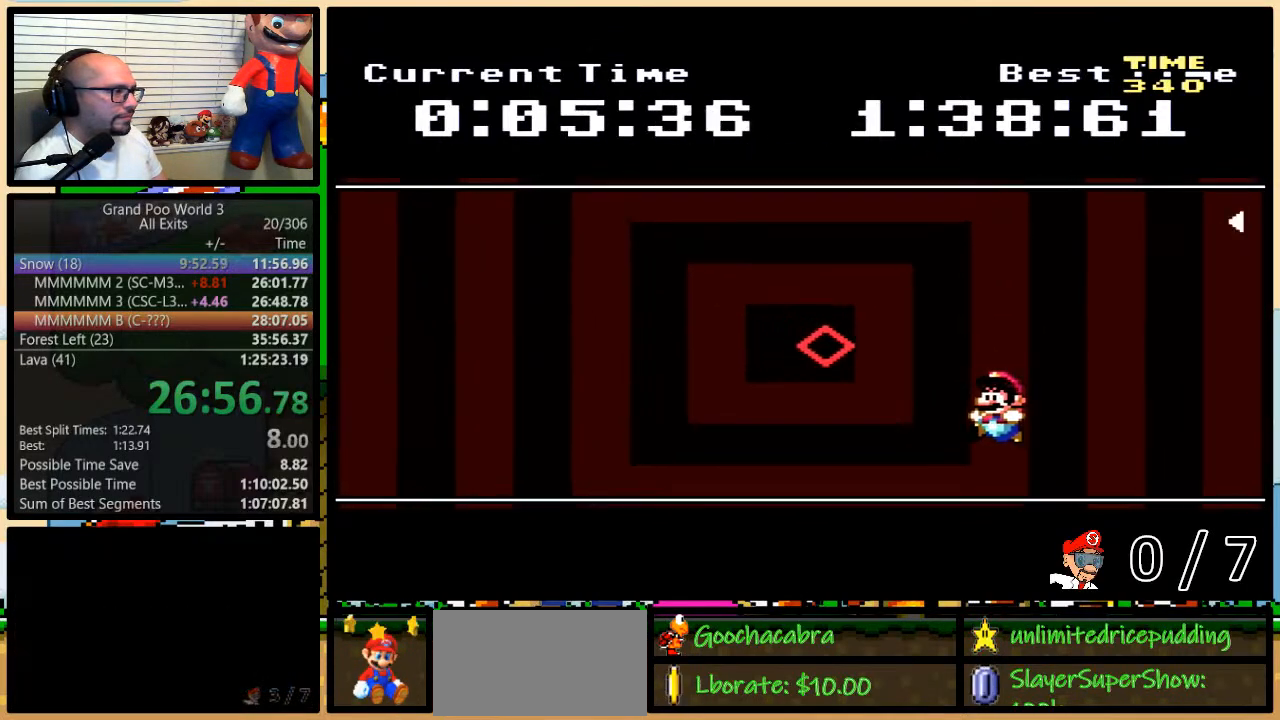
{"buttons": ["Y"], "events": [[300, "DPAD_UP", "down"], [317, "DPAD_LEFT", "up"], [317, "DPAD_RIGHT", "down"], [350, "DPAD_UP", "up"], [417, "DPAD_RIGHT", "up"]]}
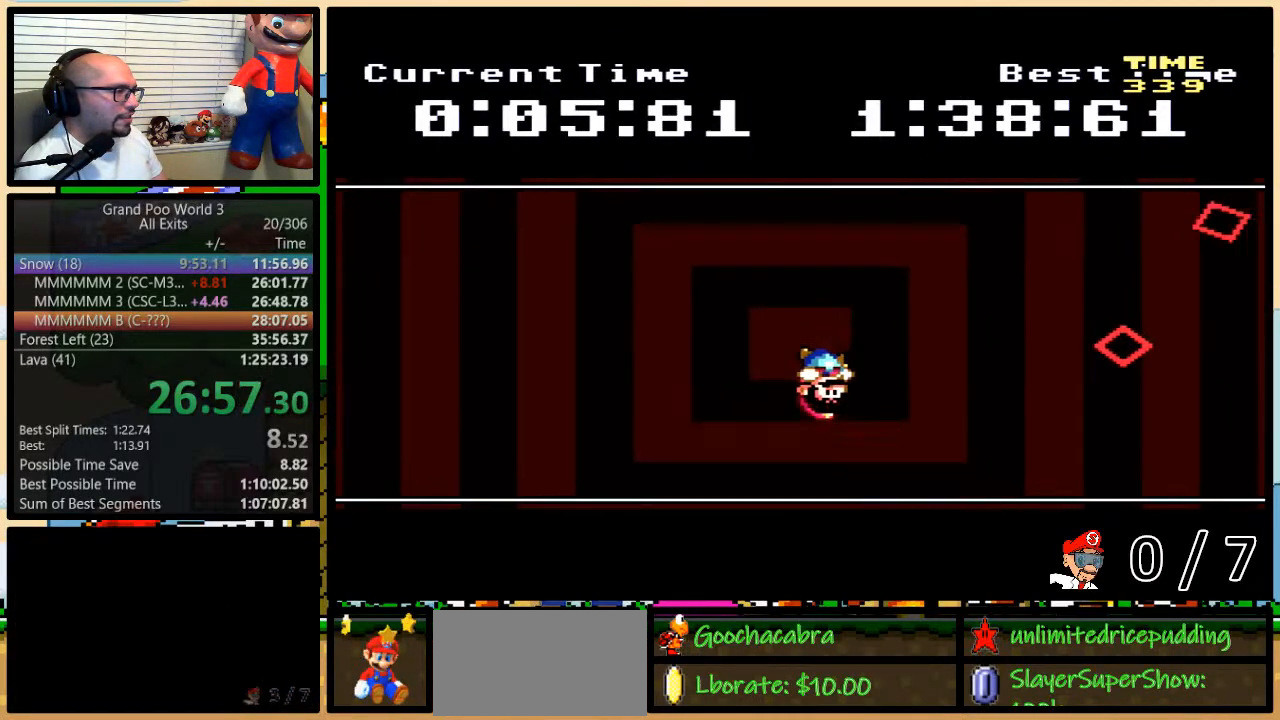
{"buttons": ["Y", "DPAD_RIGHT"], "events": [[500, "DPAD_RIGHT", "down"]]}
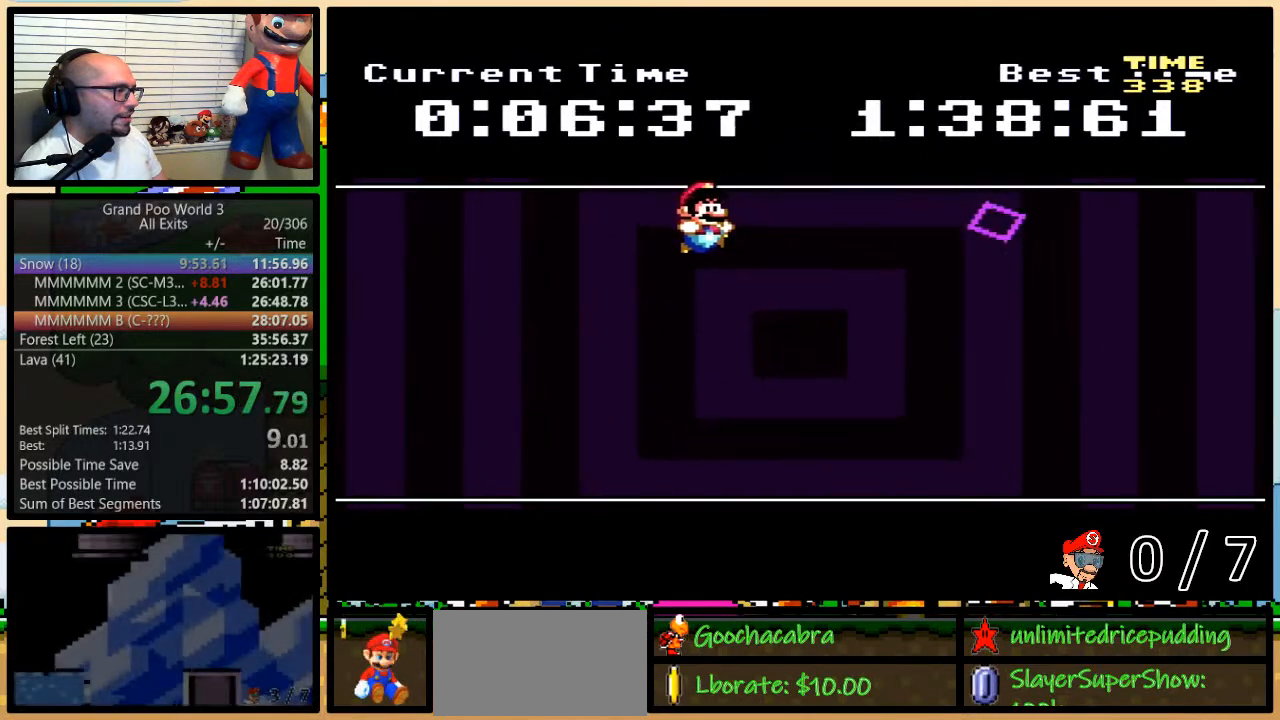
{"buttons": ["Y", "DPAD_UP", "DPAD_LEFT"], "events": [[417, "DPAD_LEFT", "down"], [417, "DPAD_RIGHT", "up"], [500, "DPAD_UP", "down"]]}